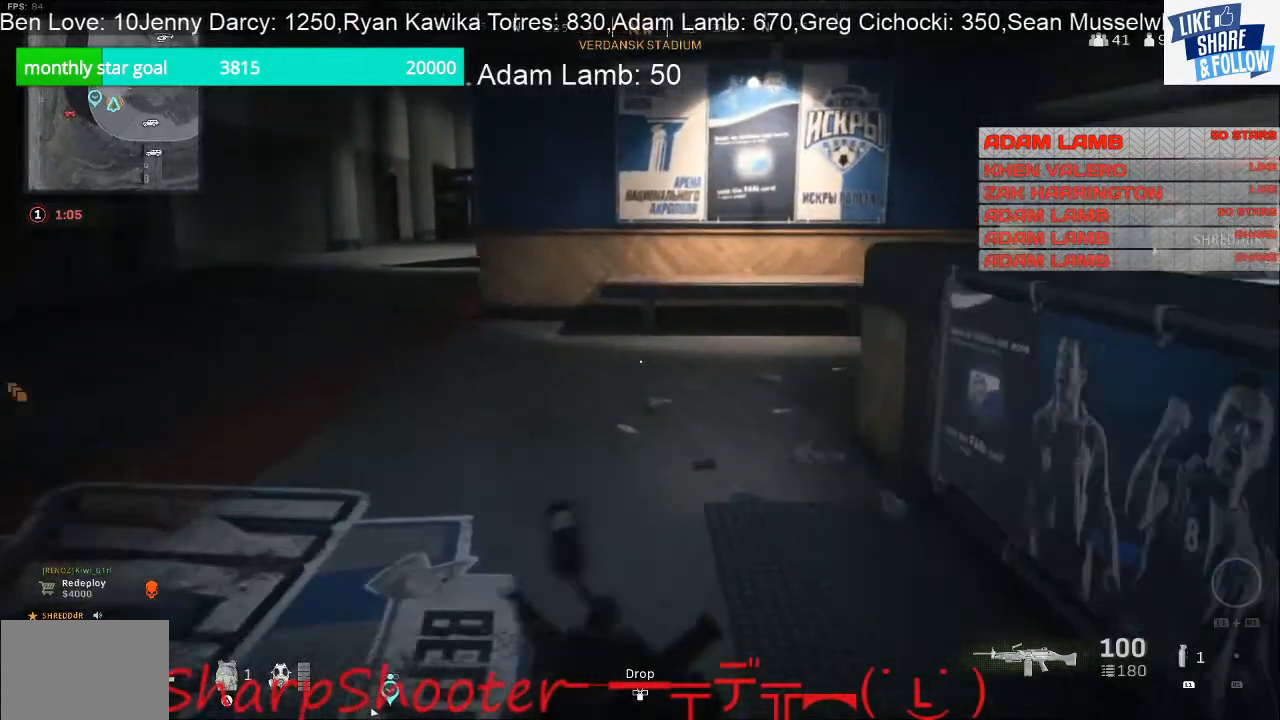
Gameplay with a controller (PlayStation layout); each line is a JSON object with the inputs held at the frame after it. "events" lists button and stick changes between this image and that frame as [ms after this image, input, new state], when the widget could be followed in between. Not read: L3.
{"buttons": [], "left_stick": "up-right", "right_stick": "up-left", "events": [[67, "right_stick", "left"], [200, "left_stick", "up"], [300, "left_stick", "up-right"], [300, "right_stick", "up-left"]]}
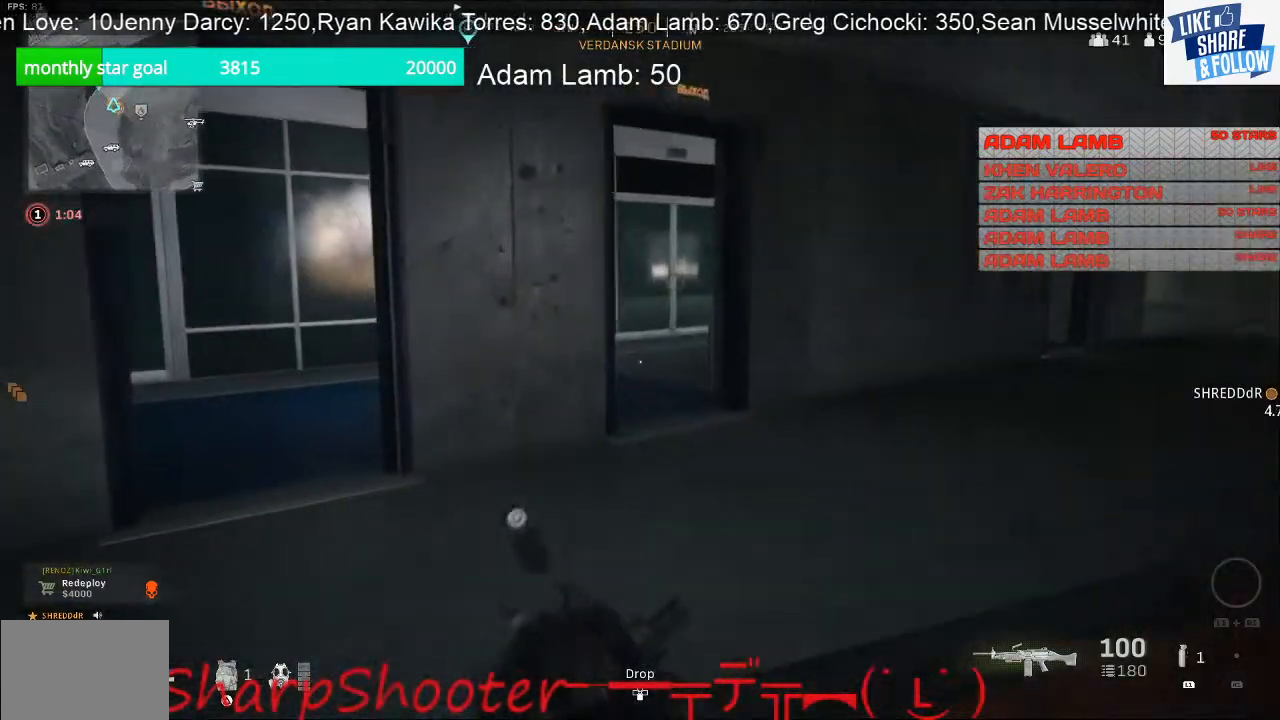
{"buttons": [], "left_stick": "up", "right_stick": "right", "events": [[133, "right_stick", "center"], [200, "right_stick", "right"], [333, "left_stick", "up"]]}
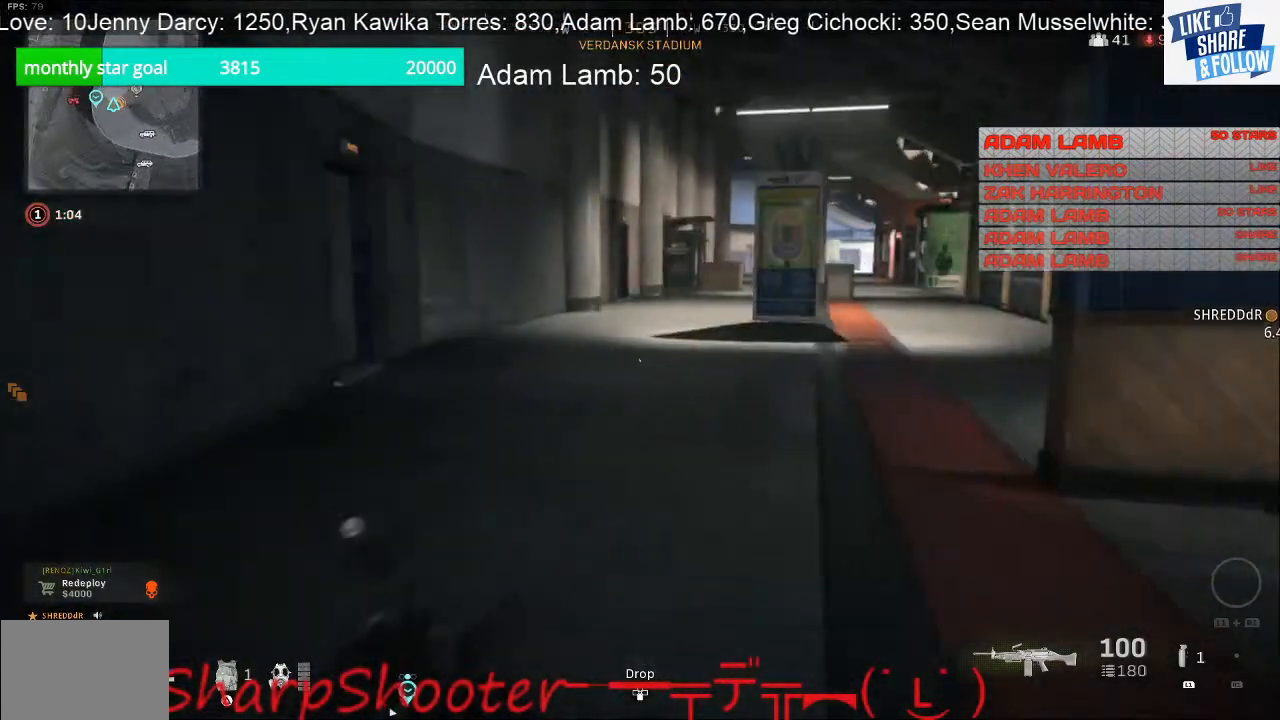
{"buttons": [], "left_stick": "up", "right_stick": "right", "events": [[33, "right_stick", "center"], [267, "right_stick", "right"]]}
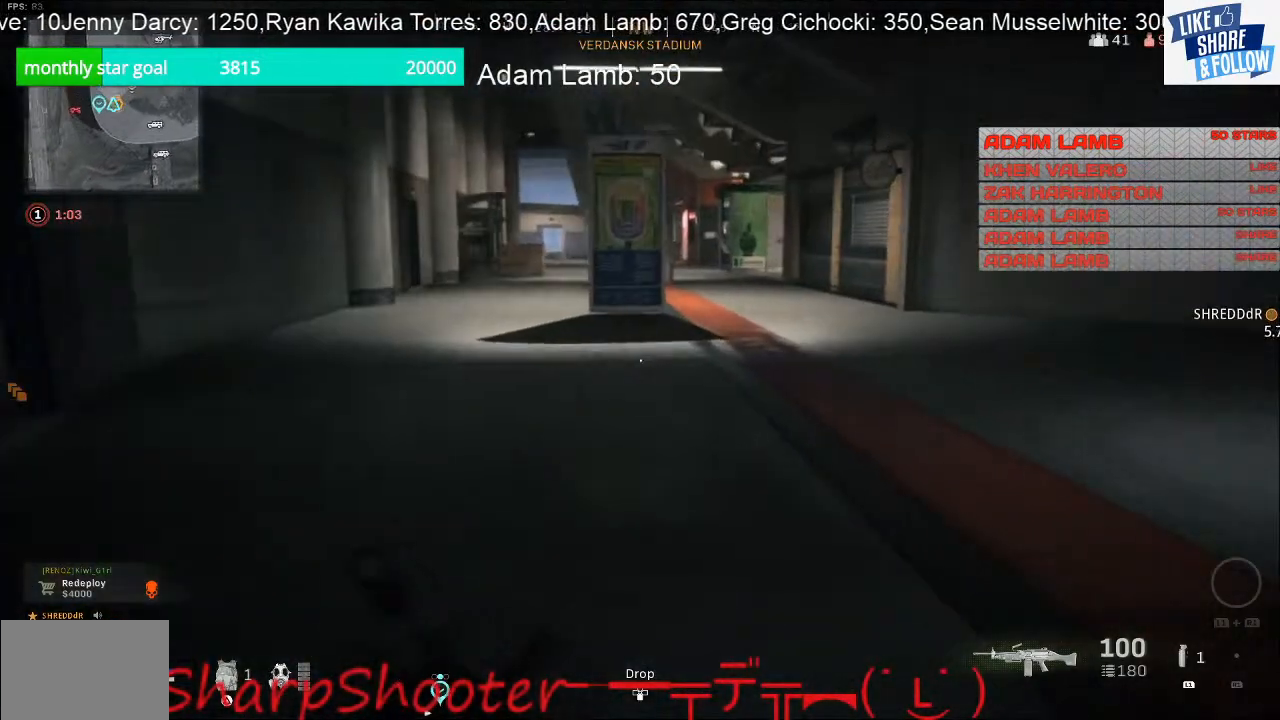
{"buttons": [], "left_stick": "up", "right_stick": "right", "events": []}
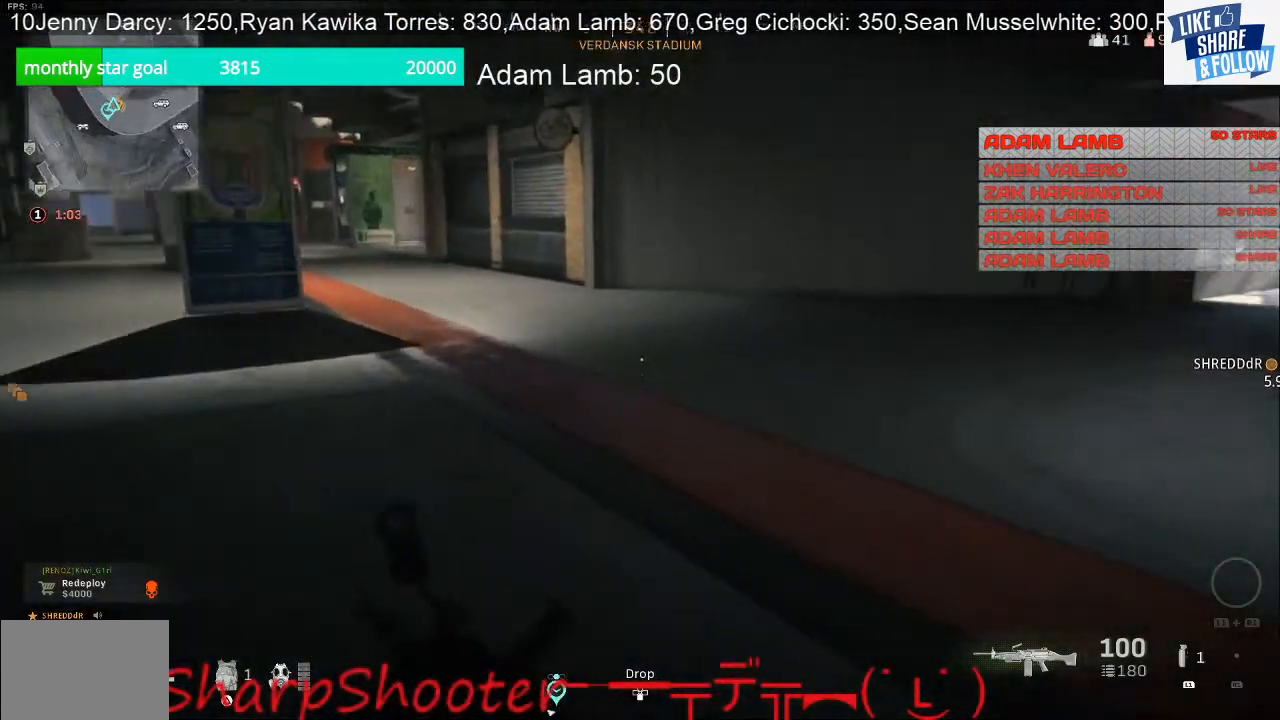
{"buttons": [], "left_stick": "up", "right_stick": "center", "events": [[100, "right_stick", "center"], [167, "right_stick", "left"], [500, "right_stick", "center"]]}
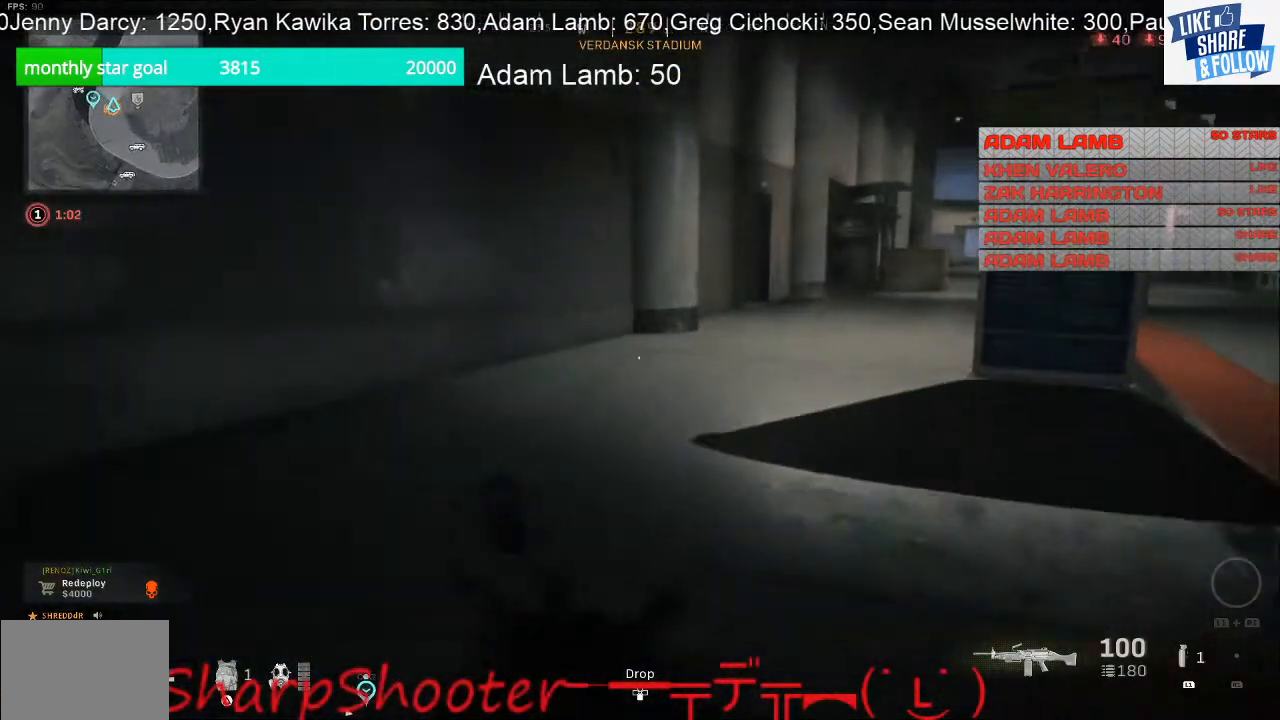
{"buttons": [], "left_stick": "up", "right_stick": "center", "events": []}
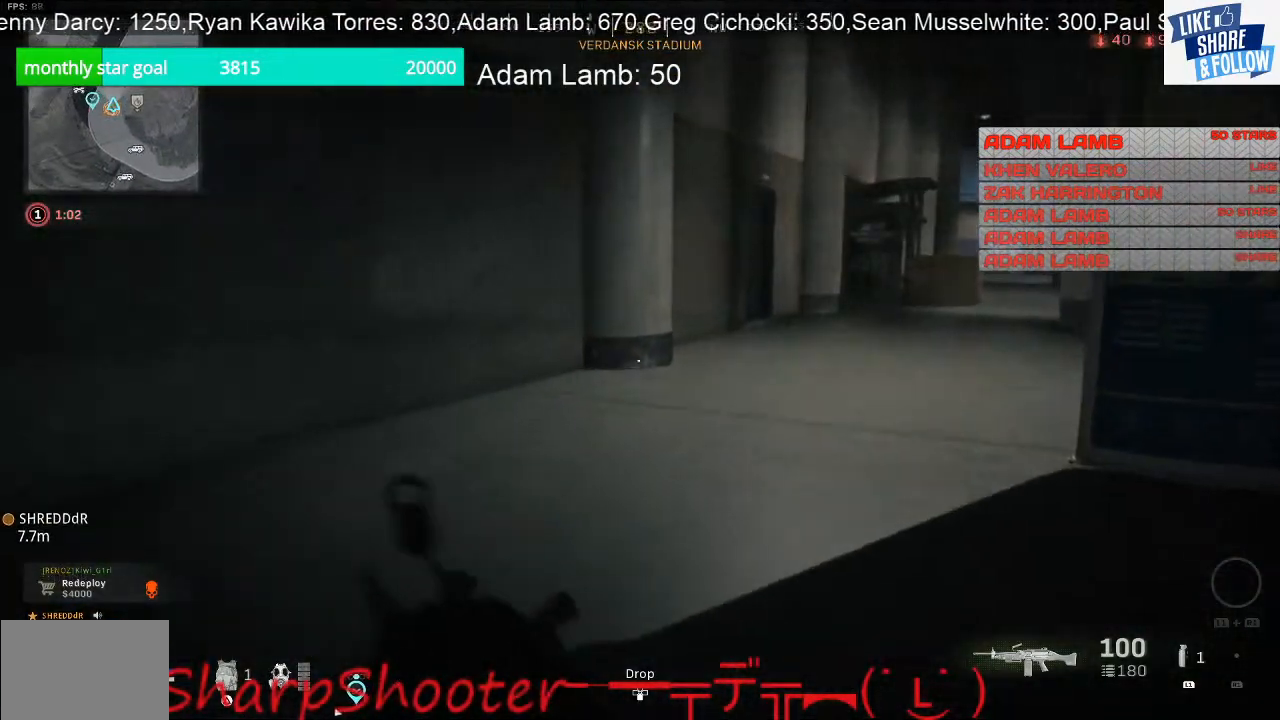
{"buttons": [], "left_stick": "up", "right_stick": "right", "events": [[267, "right_stick", "right"]]}
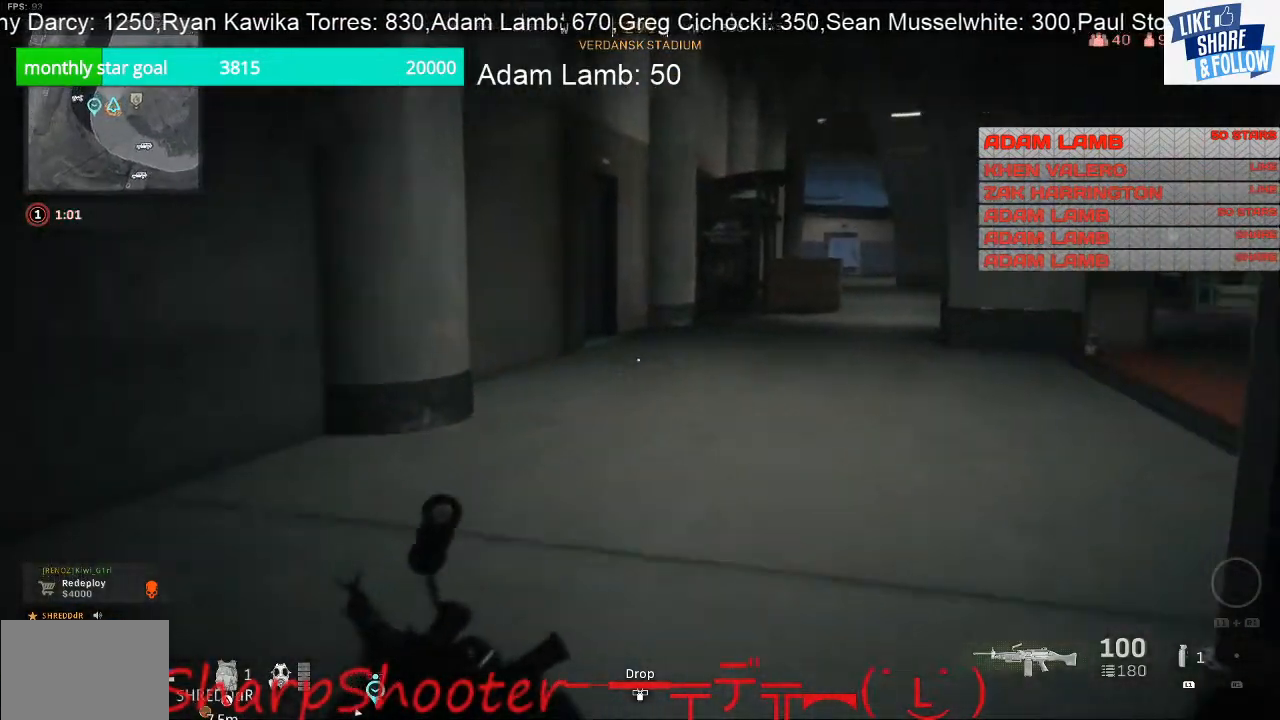
{"buttons": [], "left_stick": "up", "right_stick": "right", "events": [[167, "right_stick", "center"], [367, "right_stick", "right"]]}
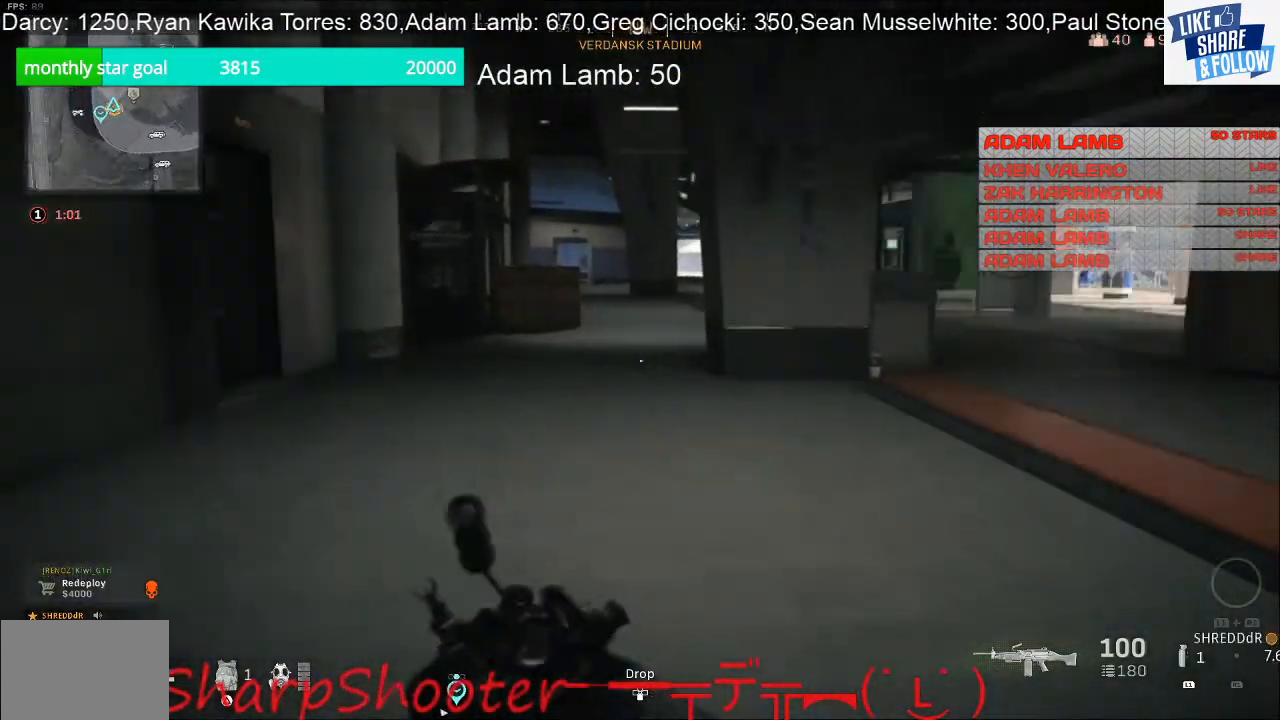
{"buttons": [], "left_stick": "up", "right_stick": "center", "events": [[233, "right_stick", "center"]]}
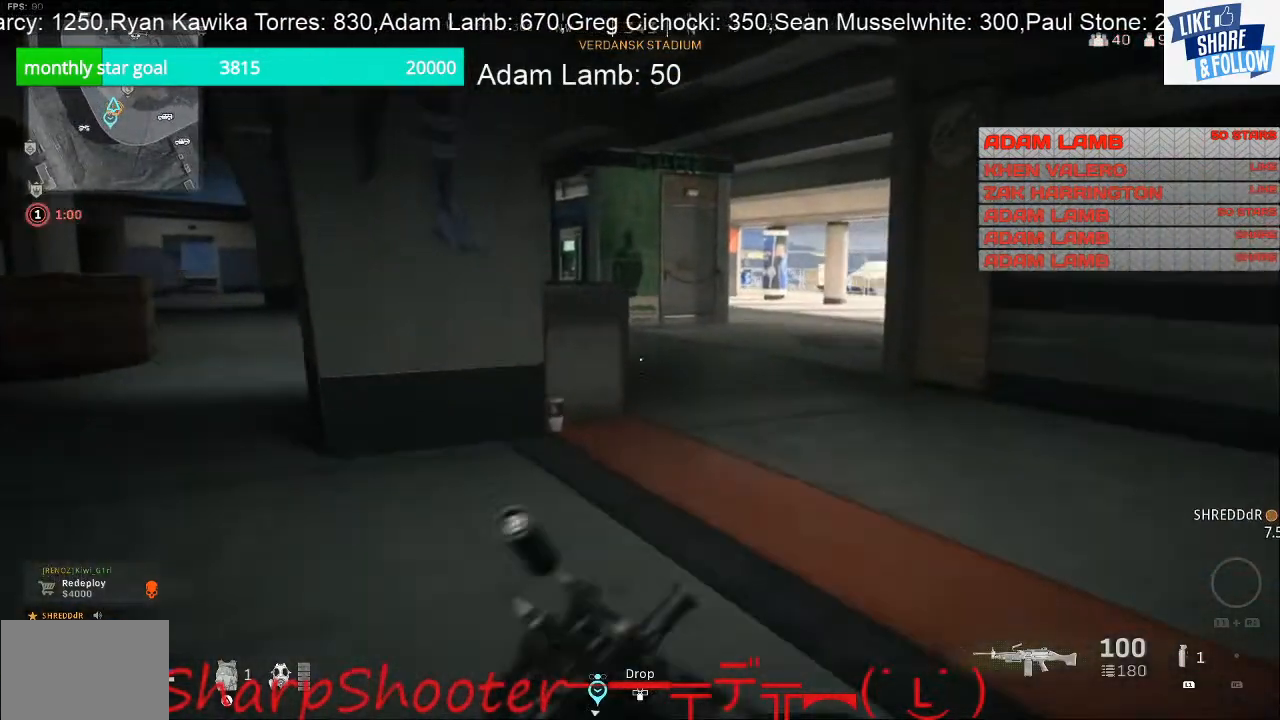
{"buttons": [], "left_stick": "up", "right_stick": "center", "events": []}
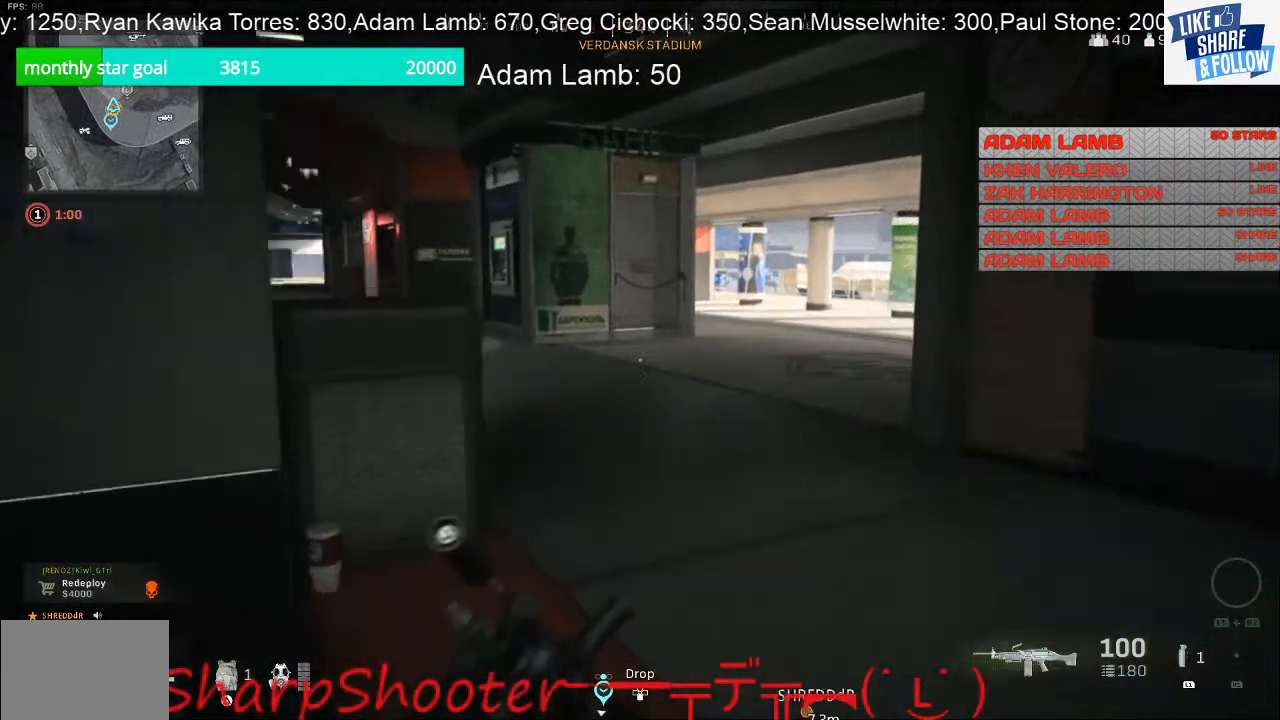
{"buttons": [], "left_stick": "up", "right_stick": "left", "events": [[300, "right_stick", "left"]]}
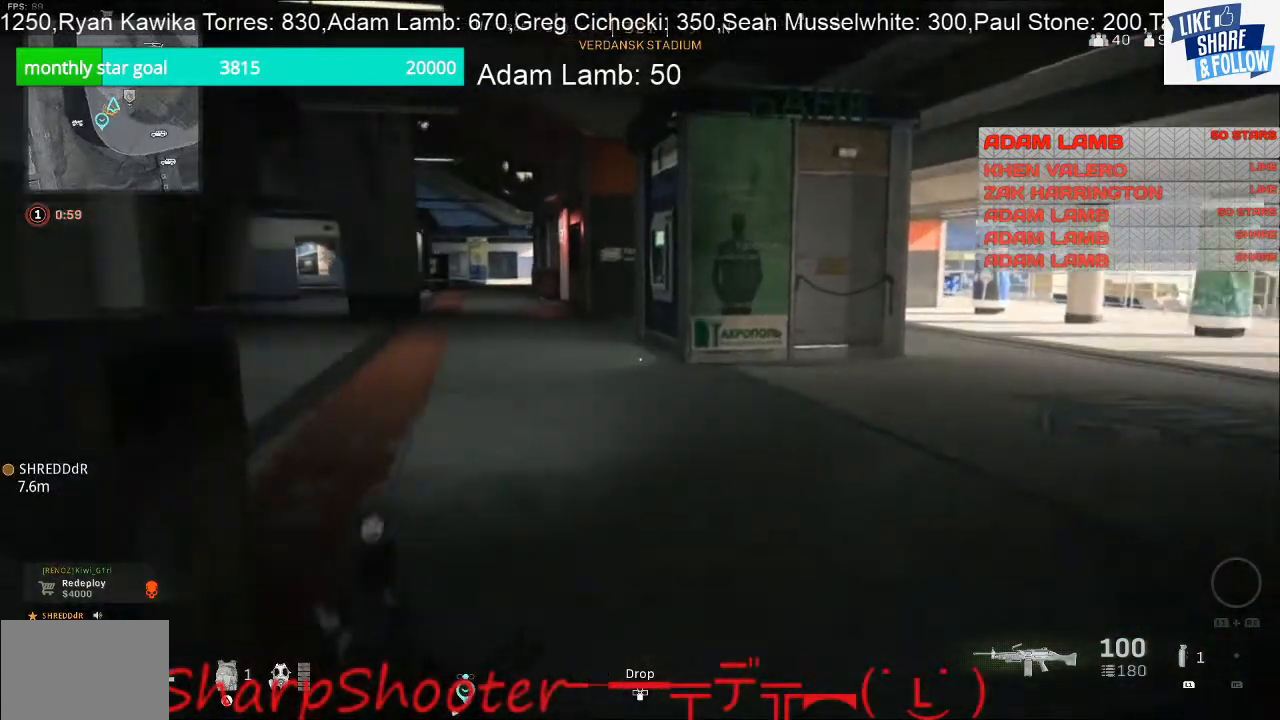
{"buttons": [], "left_stick": "up", "right_stick": "left", "events": []}
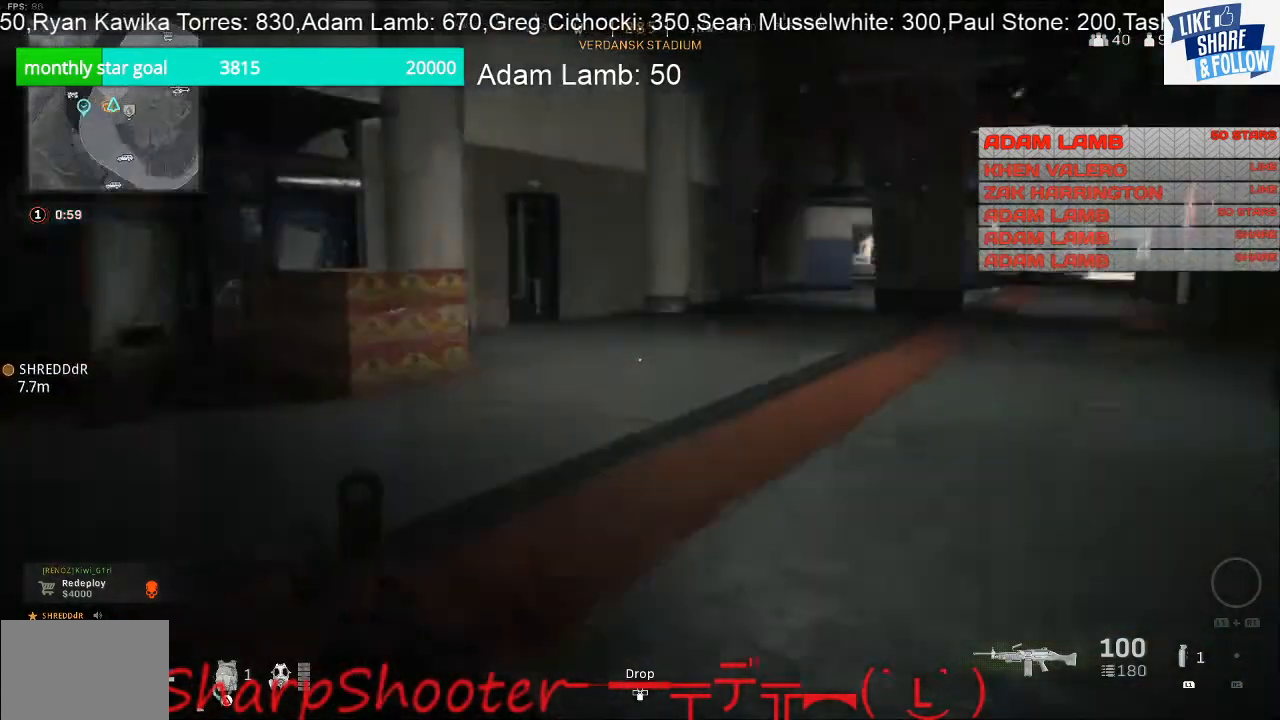
{"buttons": [], "left_stick": "up-right", "right_stick": "center", "events": [[33, "left_stick", "up-right"], [400, "right_stick", "center"]]}
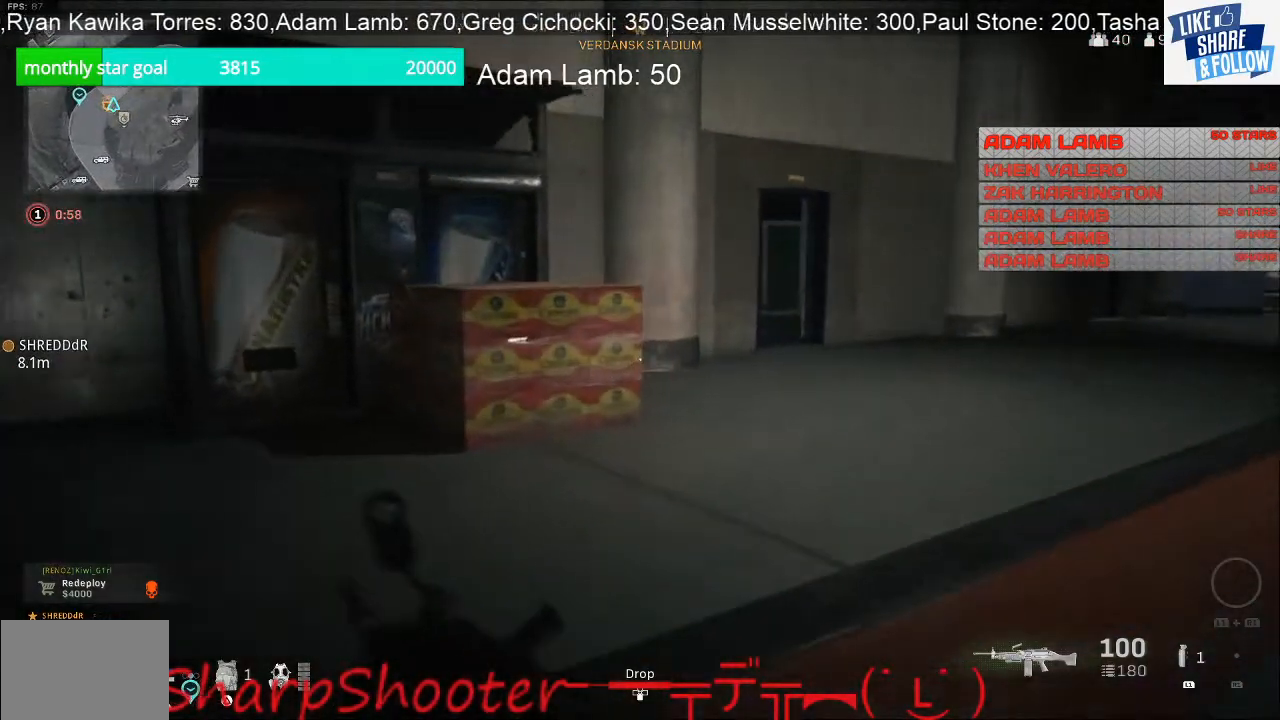
{"buttons": [], "left_stick": "up-right", "right_stick": "center", "events": []}
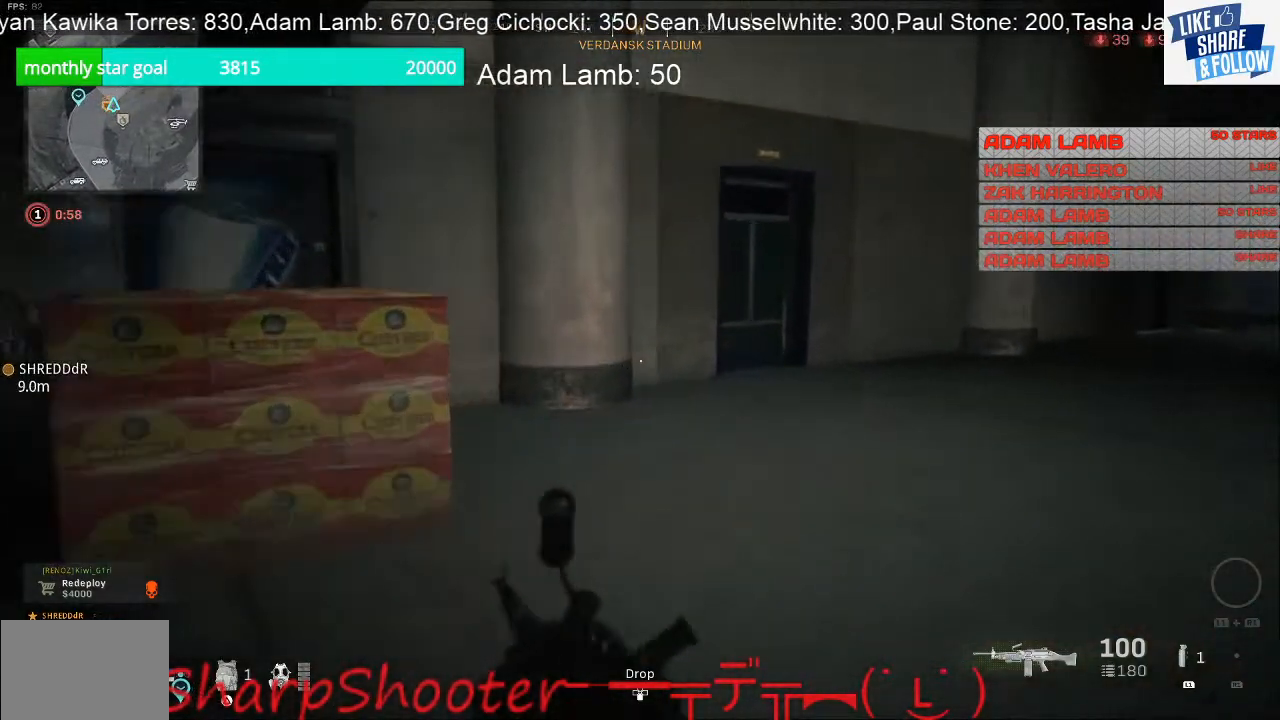
{"buttons": [], "left_stick": "up-right", "right_stick": "right", "events": [[500, "right_stick", "right"]]}
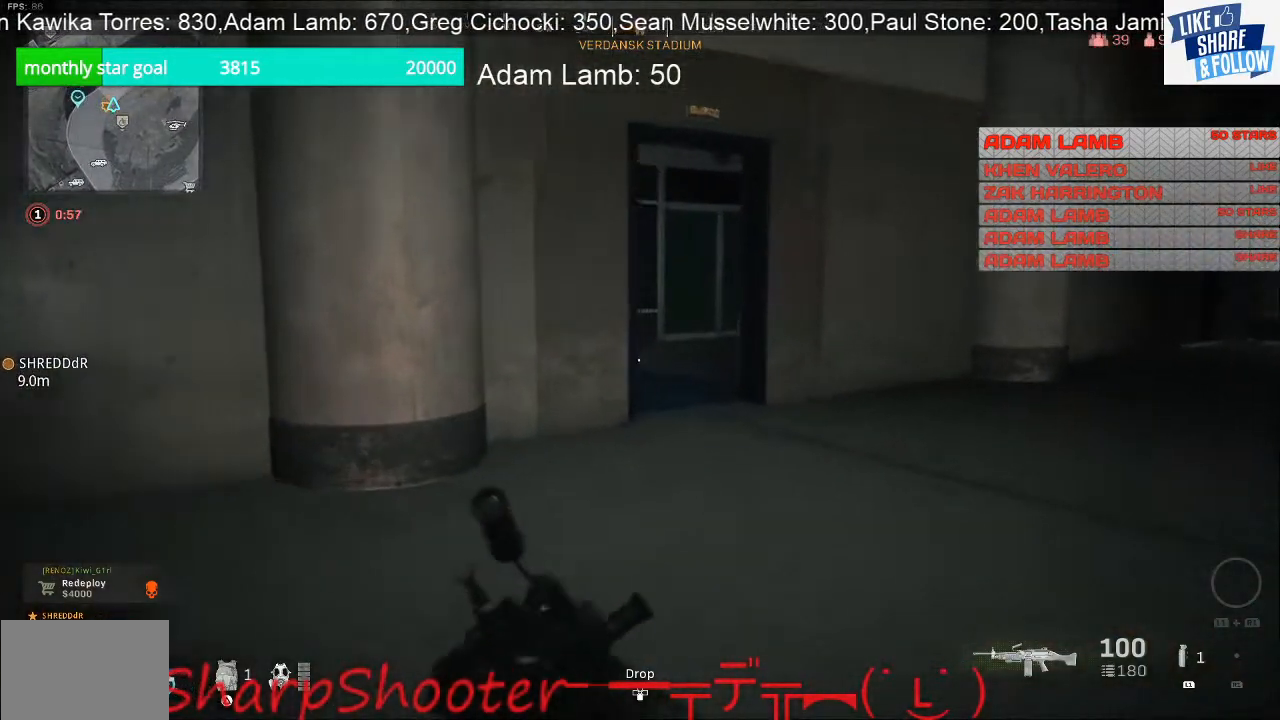
{"buttons": [], "left_stick": "up", "right_stick": "center", "events": [[233, "left_stick", "up"], [233, "right_stick", "center"]]}
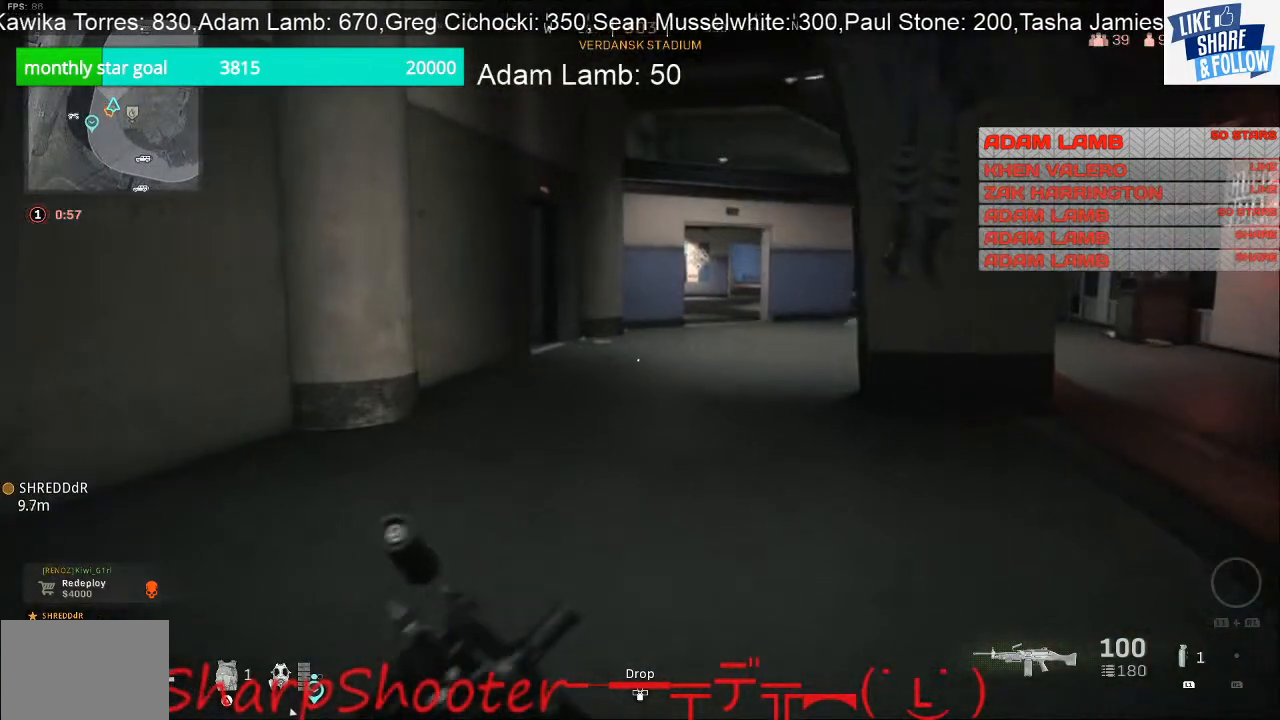
{"buttons": [], "left_stick": "up", "right_stick": "center", "events": []}
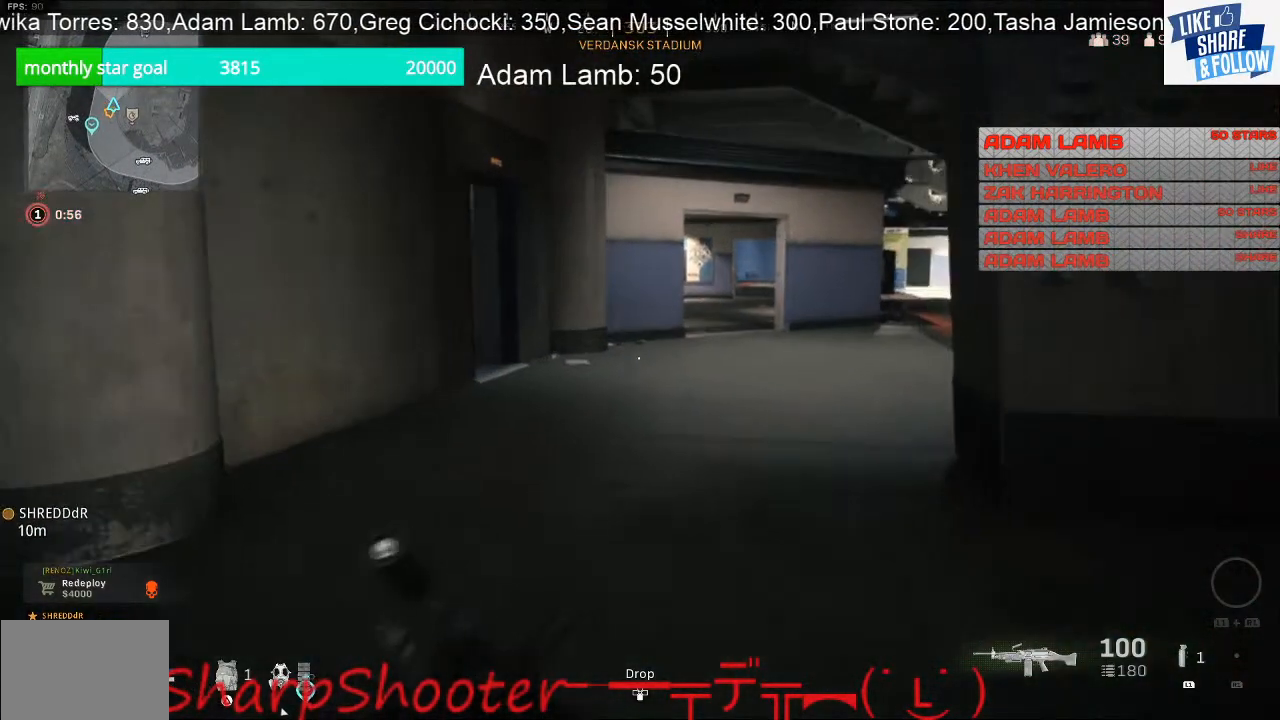
{"buttons": [], "left_stick": "up", "right_stick": "right", "events": [[400, "right_stick", "right"]]}
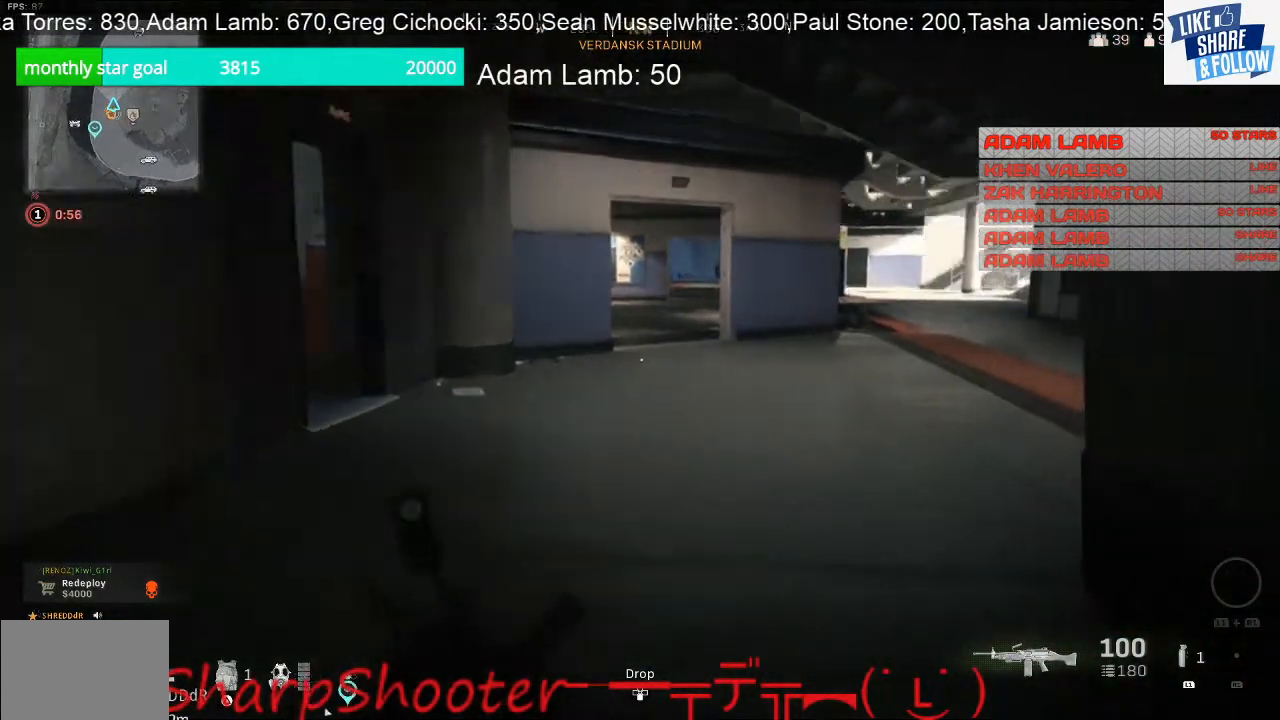
{"buttons": [], "left_stick": "up", "right_stick": "center", "events": [[233, "right_stick", "center"]]}
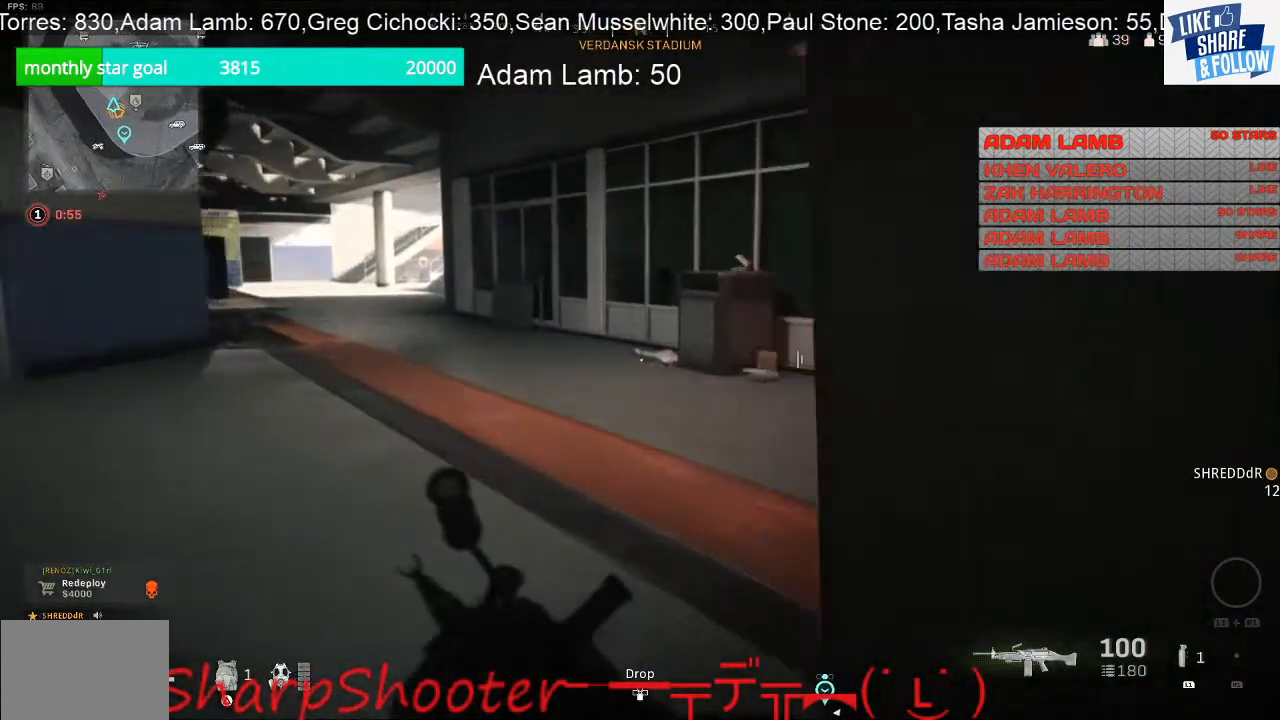
{"buttons": [], "left_stick": "up", "right_stick": "center", "events": []}
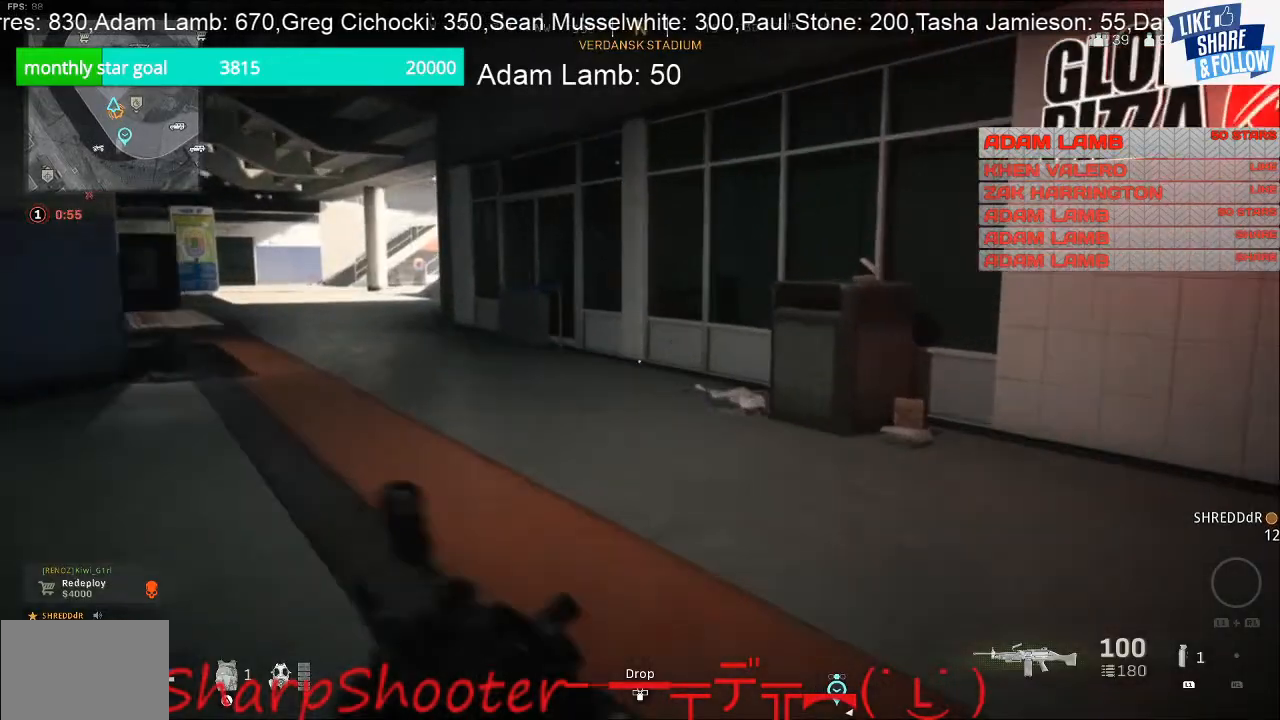
{"buttons": [], "left_stick": "up", "right_stick": "left", "events": [[300, "right_stick", "left"]]}
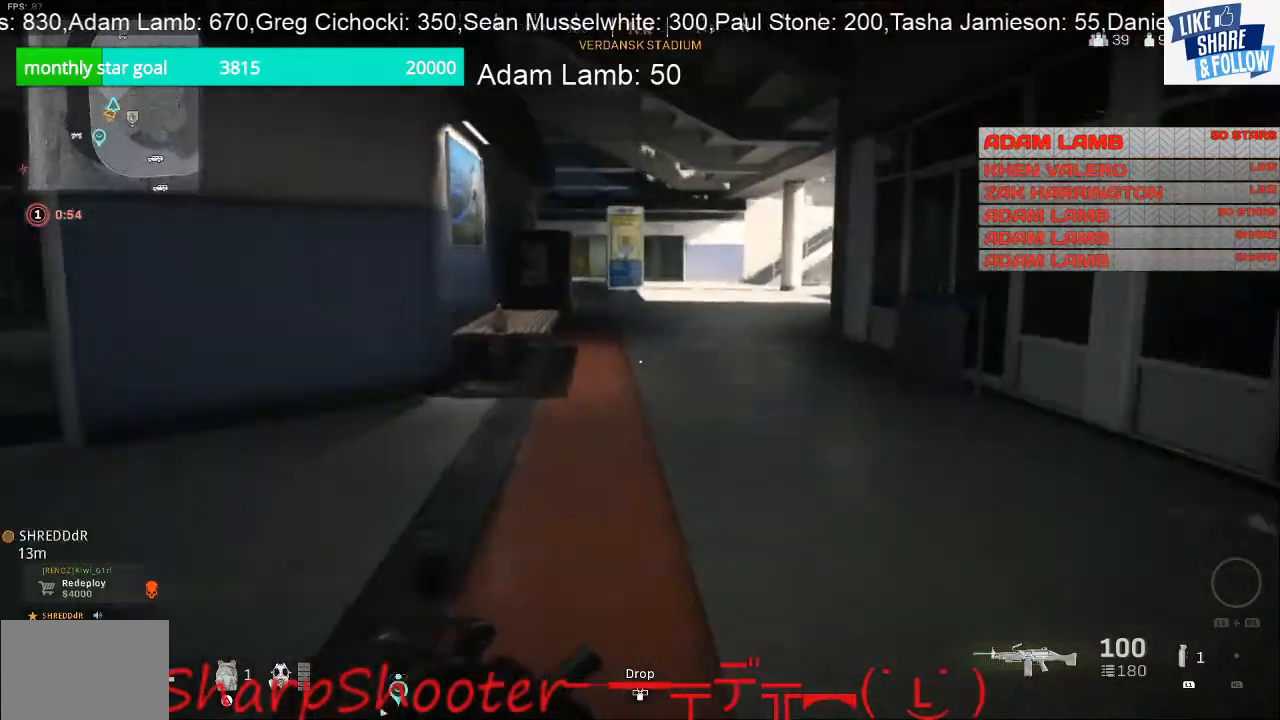
{"buttons": [], "left_stick": "up", "right_stick": "center", "events": [[133, "right_stick", "center"]]}
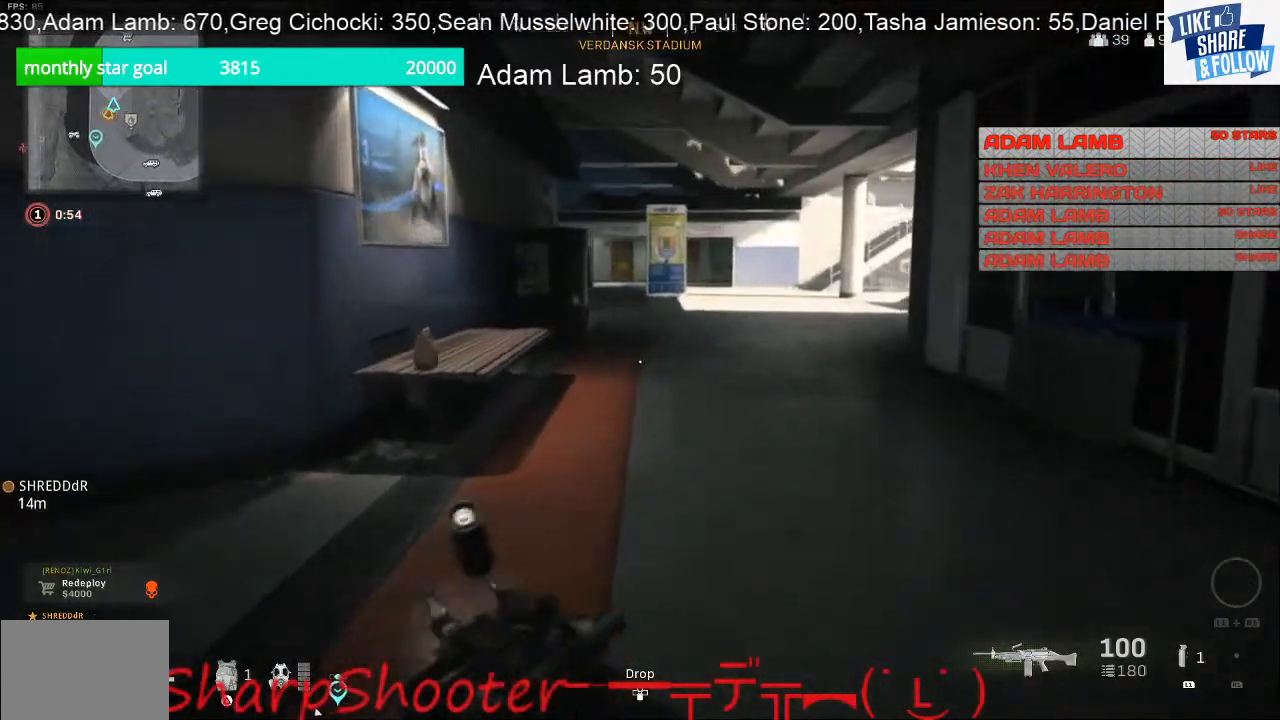
{"buttons": [], "left_stick": "up", "right_stick": "right", "events": [[400, "right_stick", "right"]]}
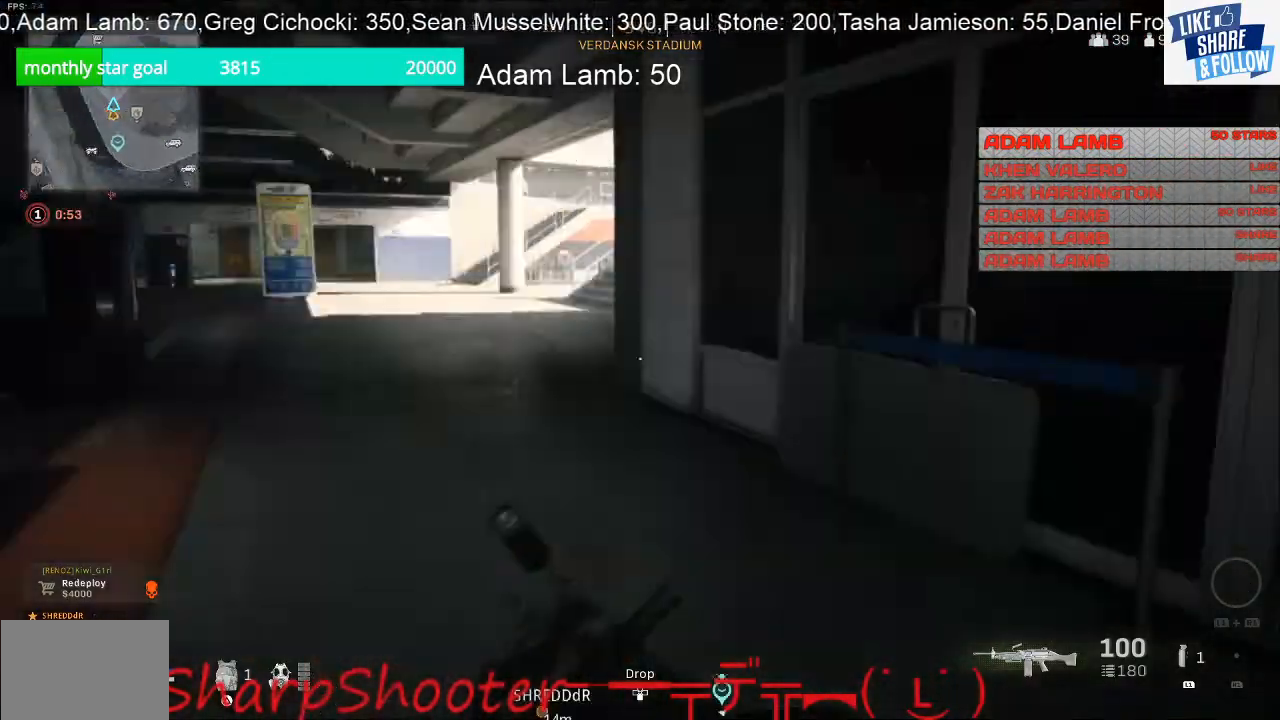
{"buttons": [], "left_stick": "up-left", "right_stick": "center", "events": [[267, "right_stick", "center"], [467, "left_stick", "up-left"]]}
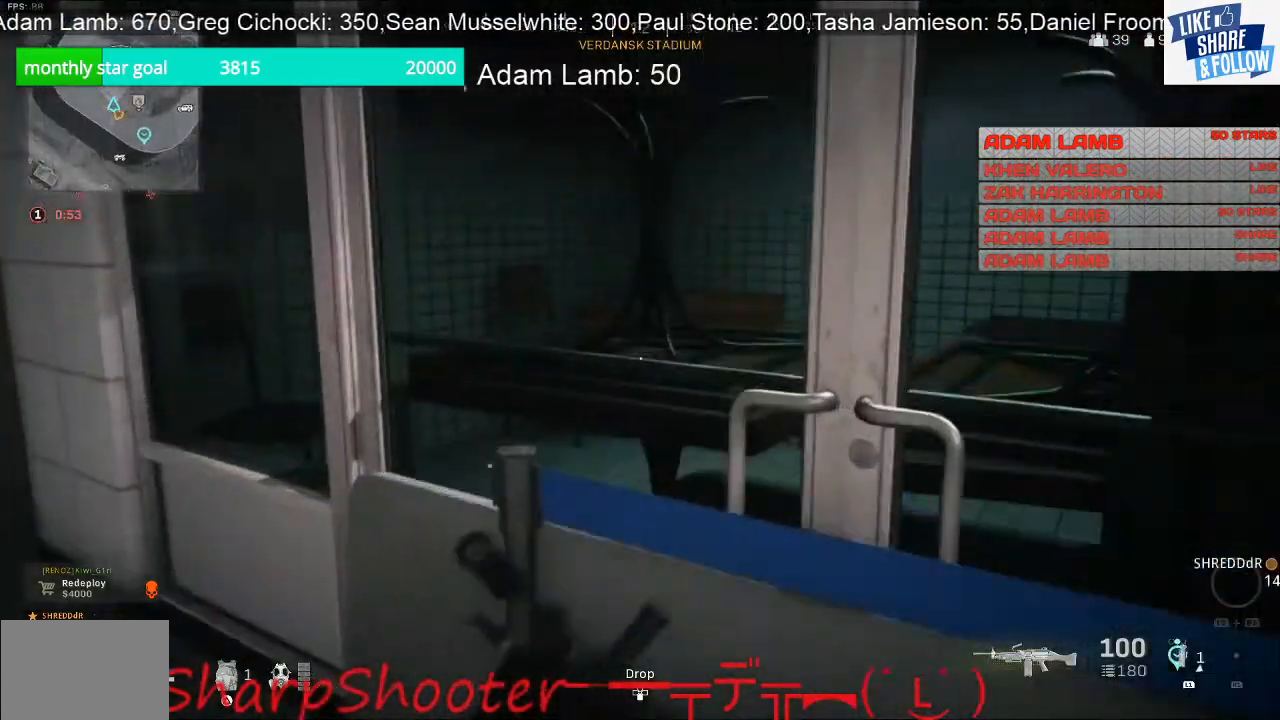
{"buttons": [], "left_stick": "up-left", "right_stick": "center", "events": [[33, "right_stick", "left"], [433, "right_stick", "center"]]}
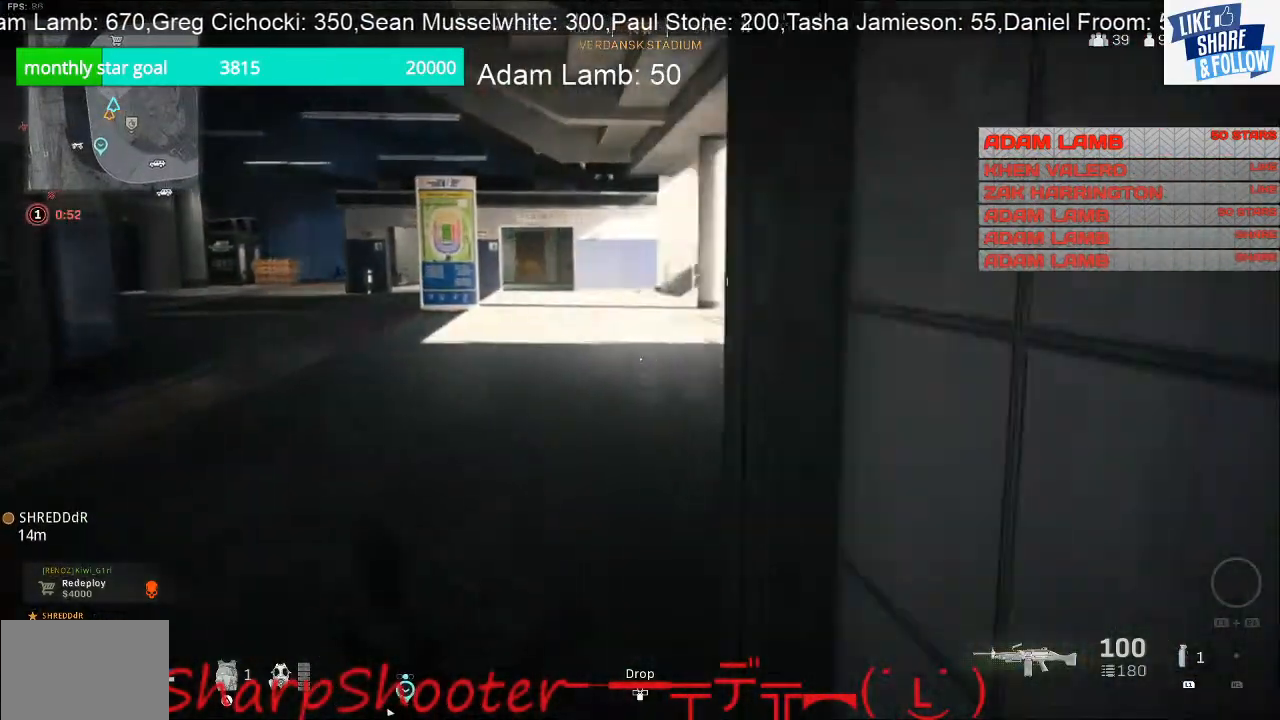
{"buttons": [], "left_stick": "left", "right_stick": "center", "events": [[233, "right_stick", "right"], [433, "left_stick", "left"], [500, "right_stick", "center"]]}
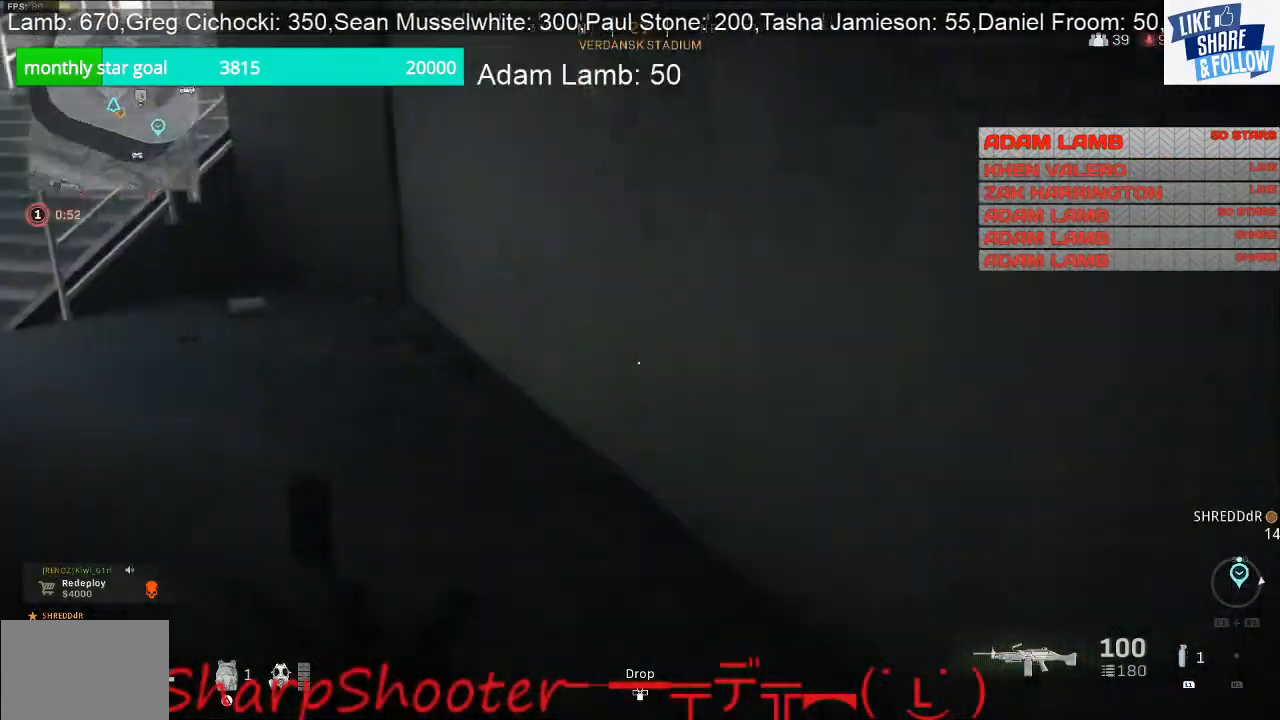
{"buttons": [], "left_stick": "up-left", "right_stick": "up-left", "events": [[333, "left_stick", "up-left"], [367, "right_stick", "up-left"]]}
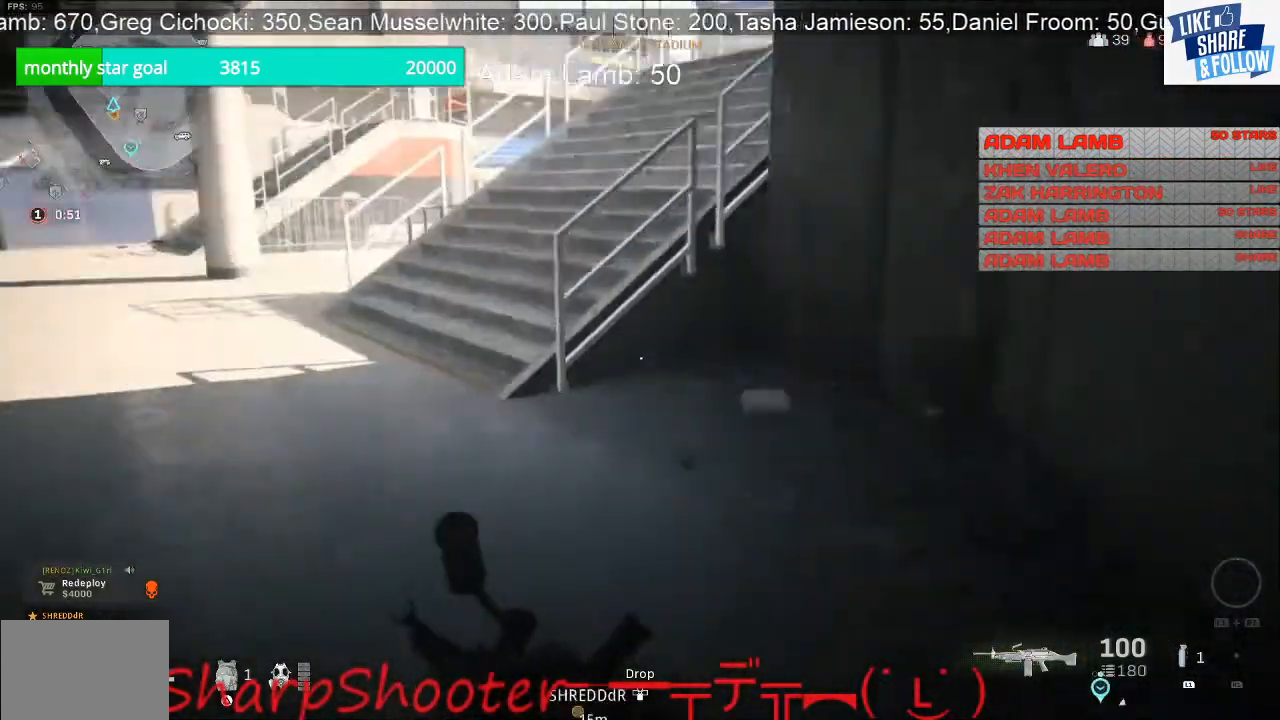
{"buttons": [], "left_stick": "up", "right_stick": "center", "events": [[233, "left_stick", "up"], [400, "right_stick", "center"]]}
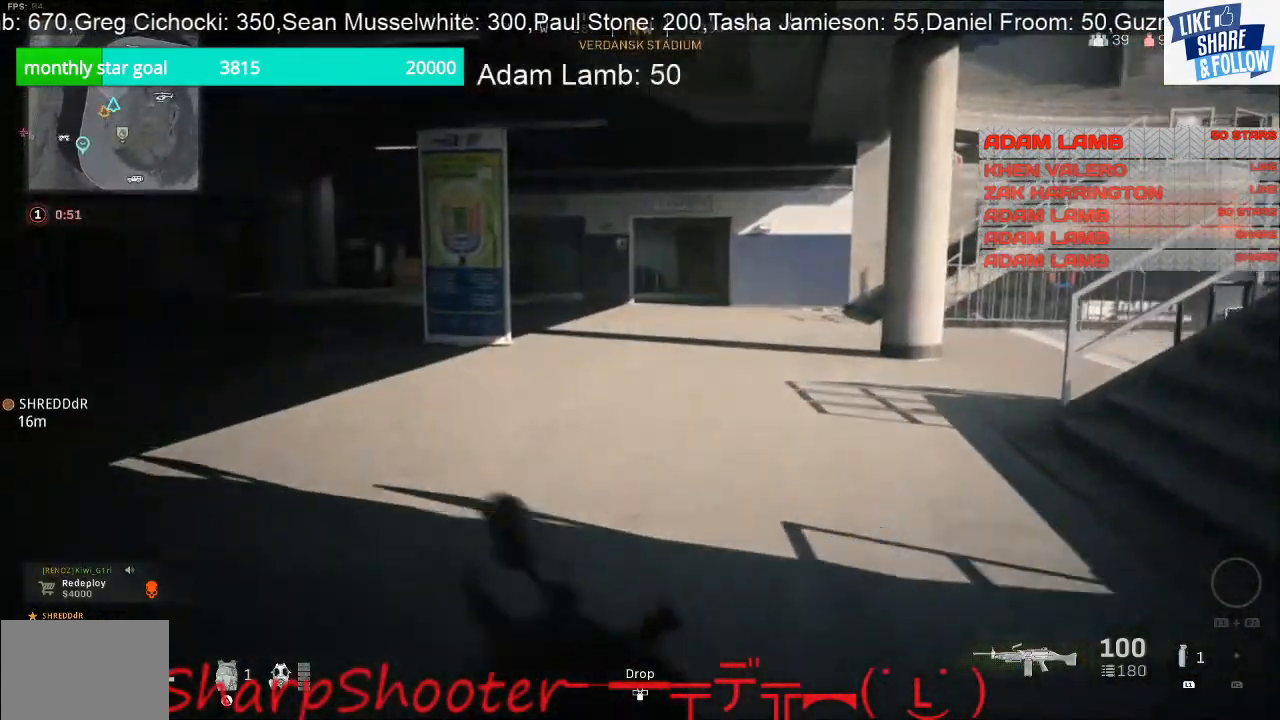
{"buttons": [], "left_stick": "up", "right_stick": "center", "events": []}
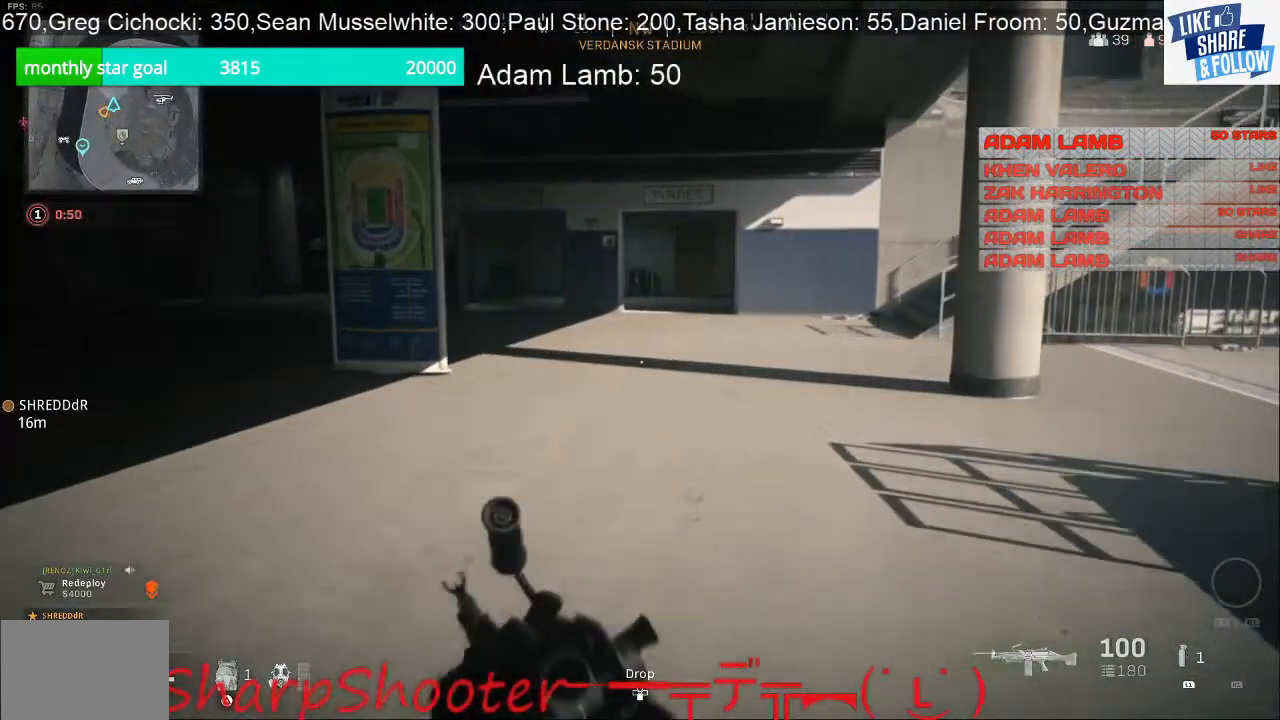
{"buttons": [], "left_stick": "up-left", "right_stick": "right", "events": [[267, "right_stick", "right"], [433, "left_stick", "up-left"]]}